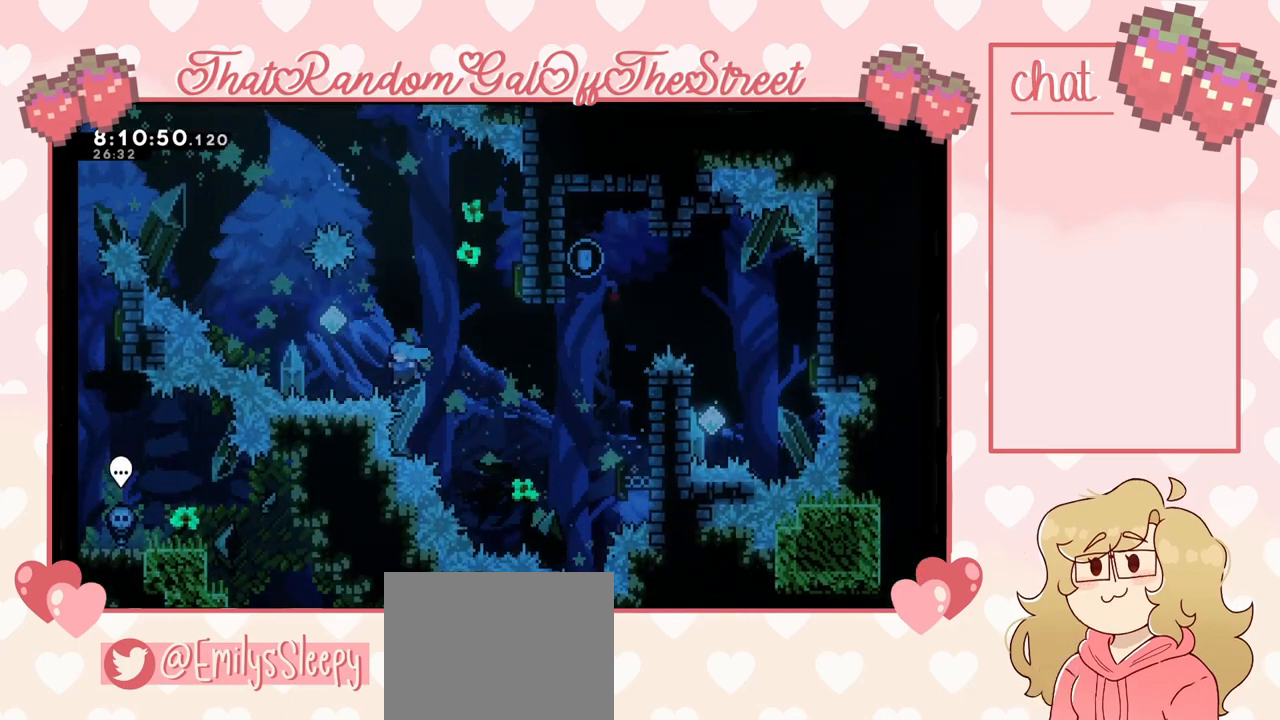
Gameplay with a controller (Xbox layout); each line is a JSON object with the inputs held at the frame after it (dt_ms = milliseconds from this image to that frame). "events" lists button and stick changes between this image and that frame as [ms after this image, input, new state], when the widget could be followed in between.
{"dt_ms": 500, "buttons": [], "left_stick": "up-left", "right_stick": "center", "events": [[33, "X", "down"], [167, "X", "up"]]}
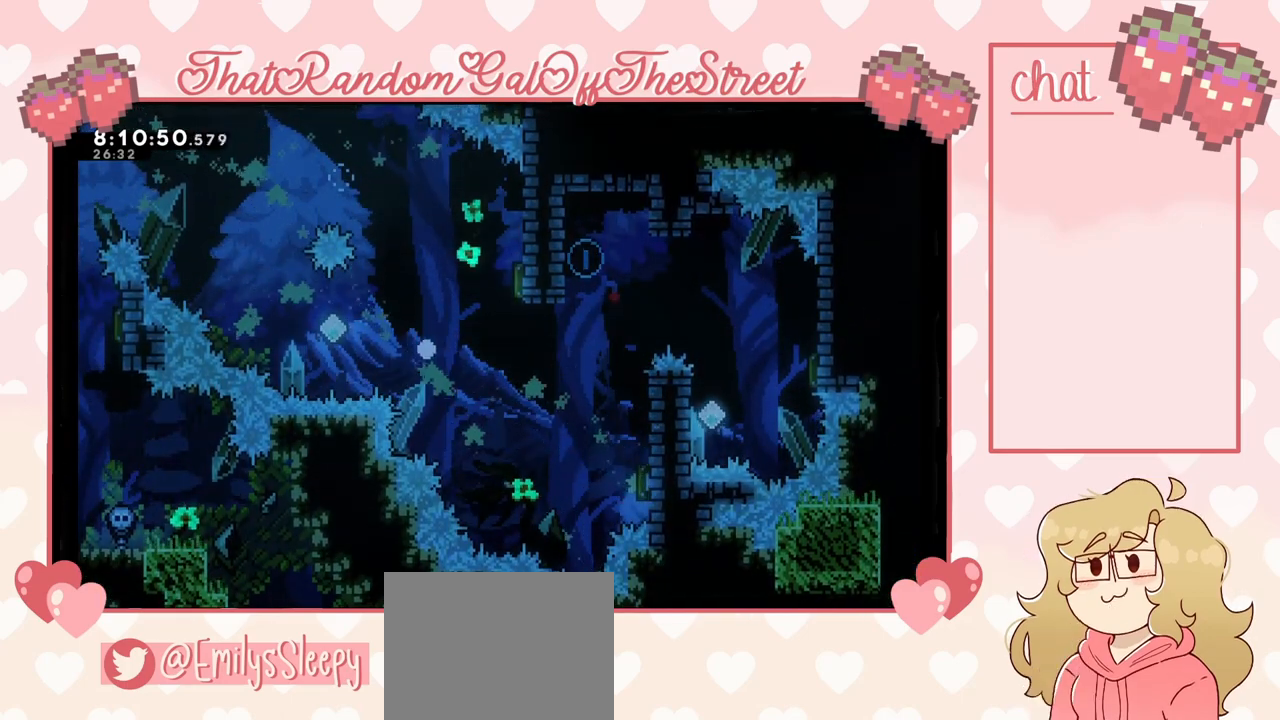
{"dt_ms": 500, "buttons": ["Y"], "left_stick": "center", "right_stick": "center", "events": [[33, "A", "down"], [33, "left_stick", "center"], [67, "B", "down"], [100, "X", "down"], [100, "Y", "down"], [200, "A", "up"], [200, "X", "up"], [233, "B", "up"], [333, "A", "down"], [333, "B", "down"], [333, "X", "down"], [433, "A", "up"], [433, "B", "up"], [467, "X", "up"]]}
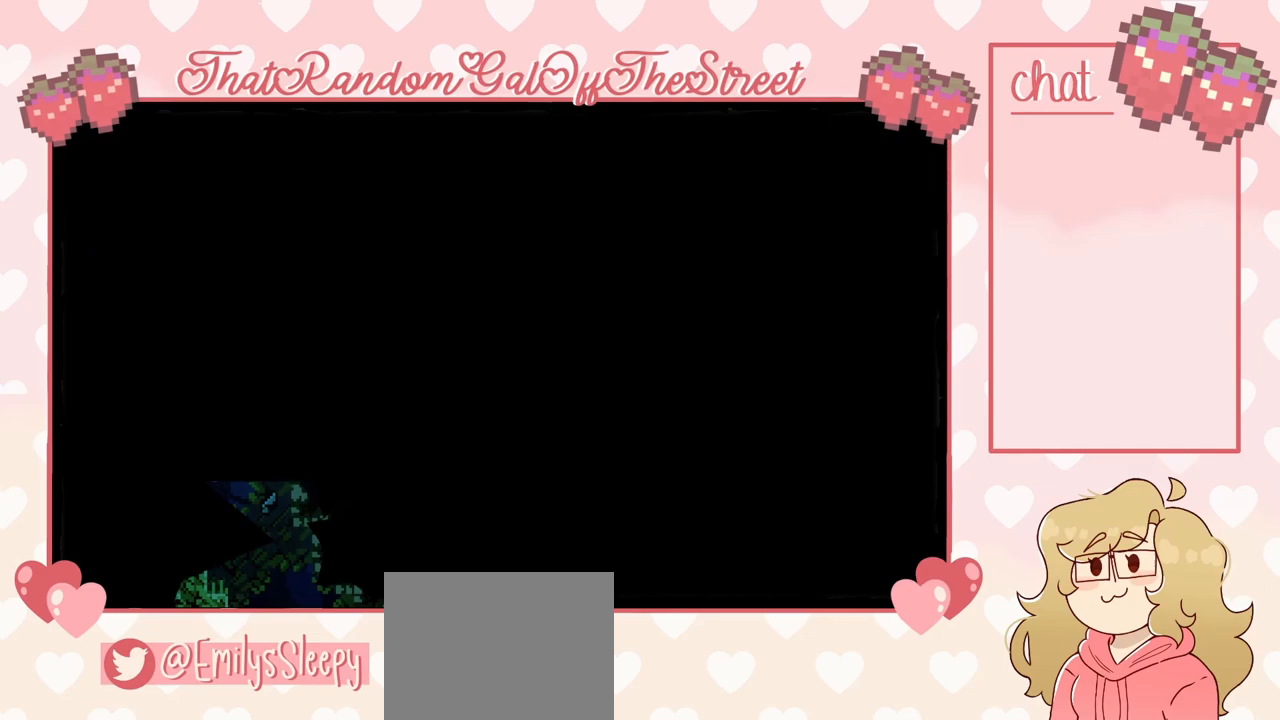
{"dt_ms": 500, "buttons": [], "left_stick": "center", "right_stick": "center", "events": [[67, "Y", "up"]]}
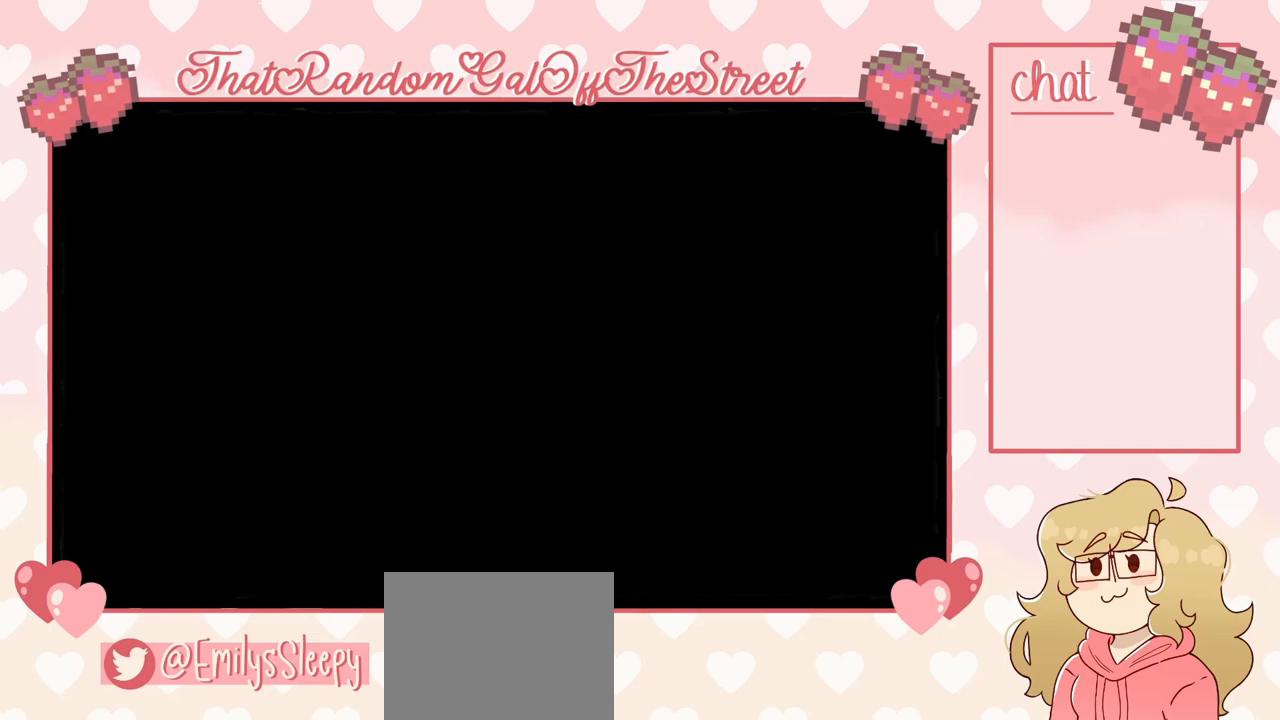
{"dt_ms": 500, "buttons": [], "left_stick": "right", "right_stick": "center", "events": [[467, "left_stick", "right"]]}
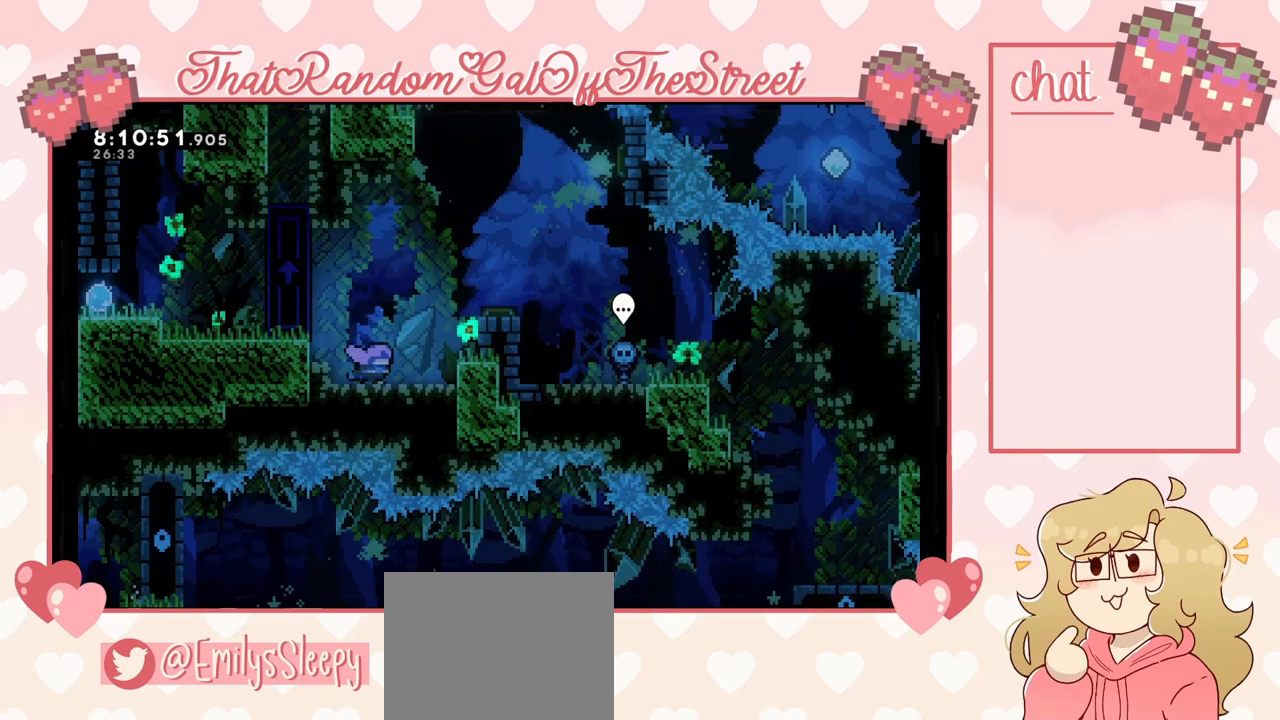
{"dt_ms": 500, "buttons": ["A"], "left_stick": "left", "right_stick": "center", "events": [[233, "A", "down"], [433, "left_stick", "left"]]}
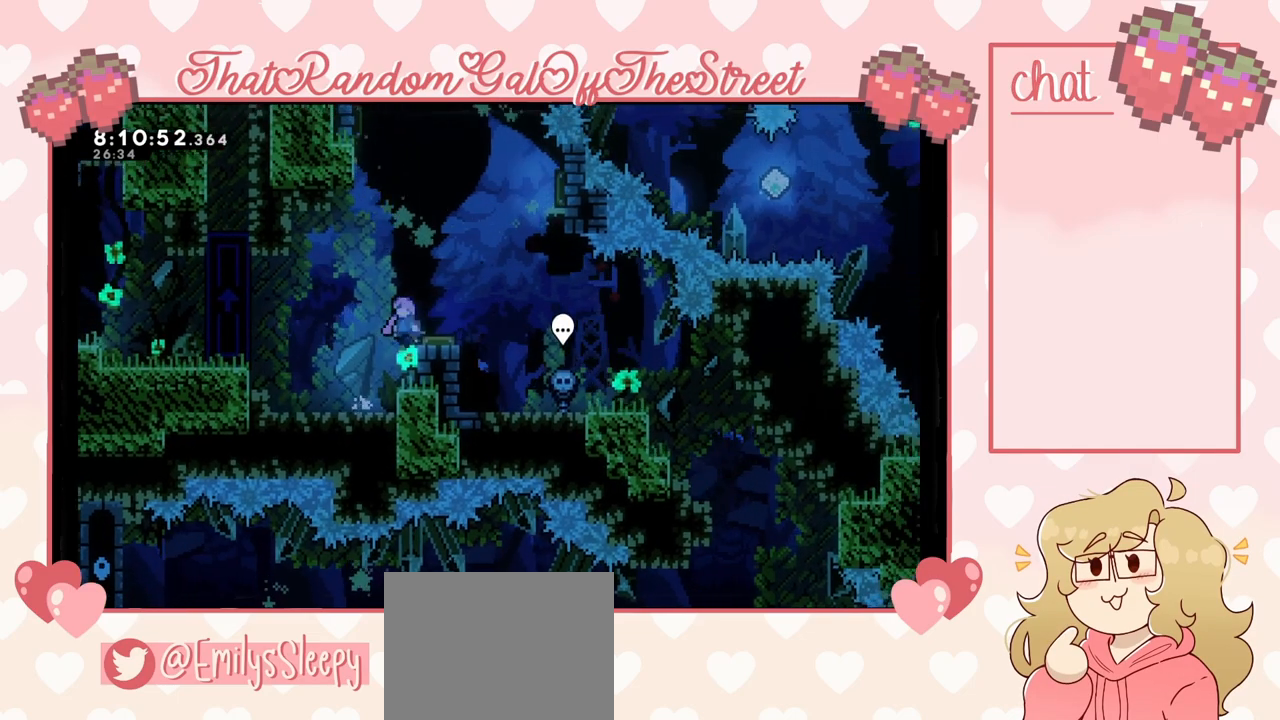
{"dt_ms": 500, "buttons": ["A"], "left_stick": "right", "right_stick": "center", "events": [[133, "A", "up"], [167, "left_stick", "center"], [267, "left_stick", "right"], [433, "A", "down"]]}
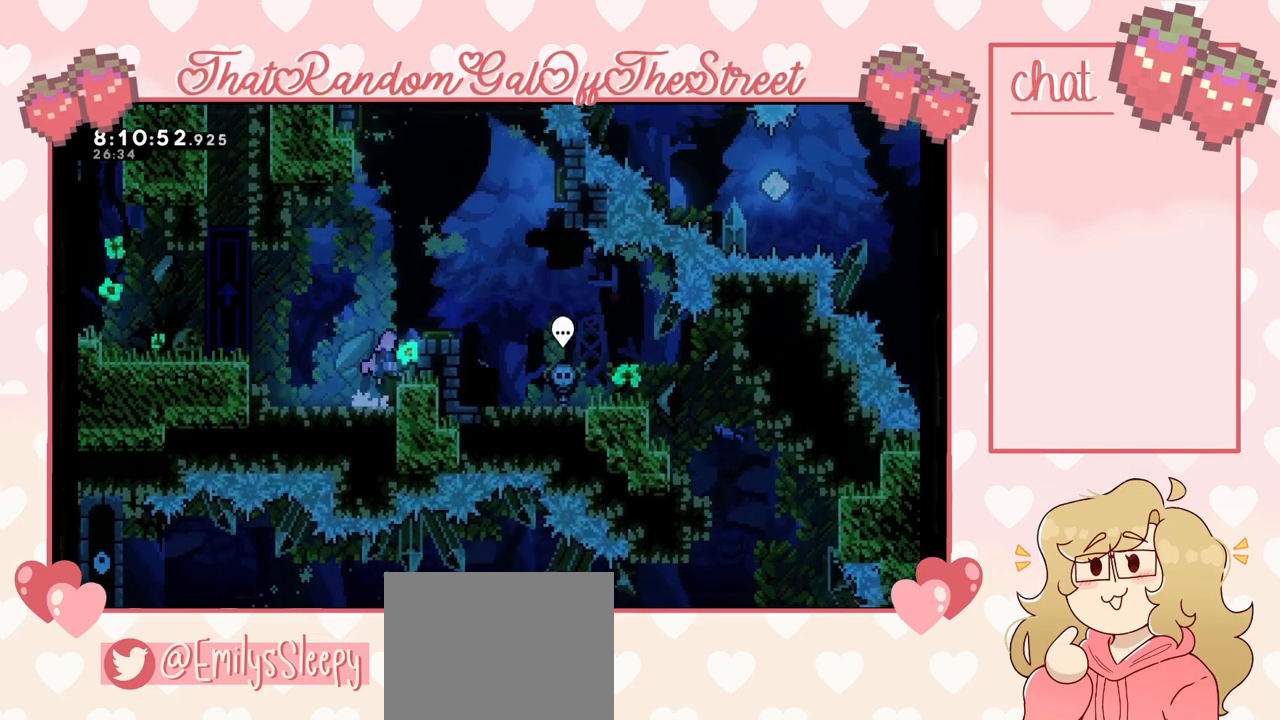
{"dt_ms": 500, "buttons": [], "left_stick": "right", "right_stick": "center", "events": [[100, "A", "up"]]}
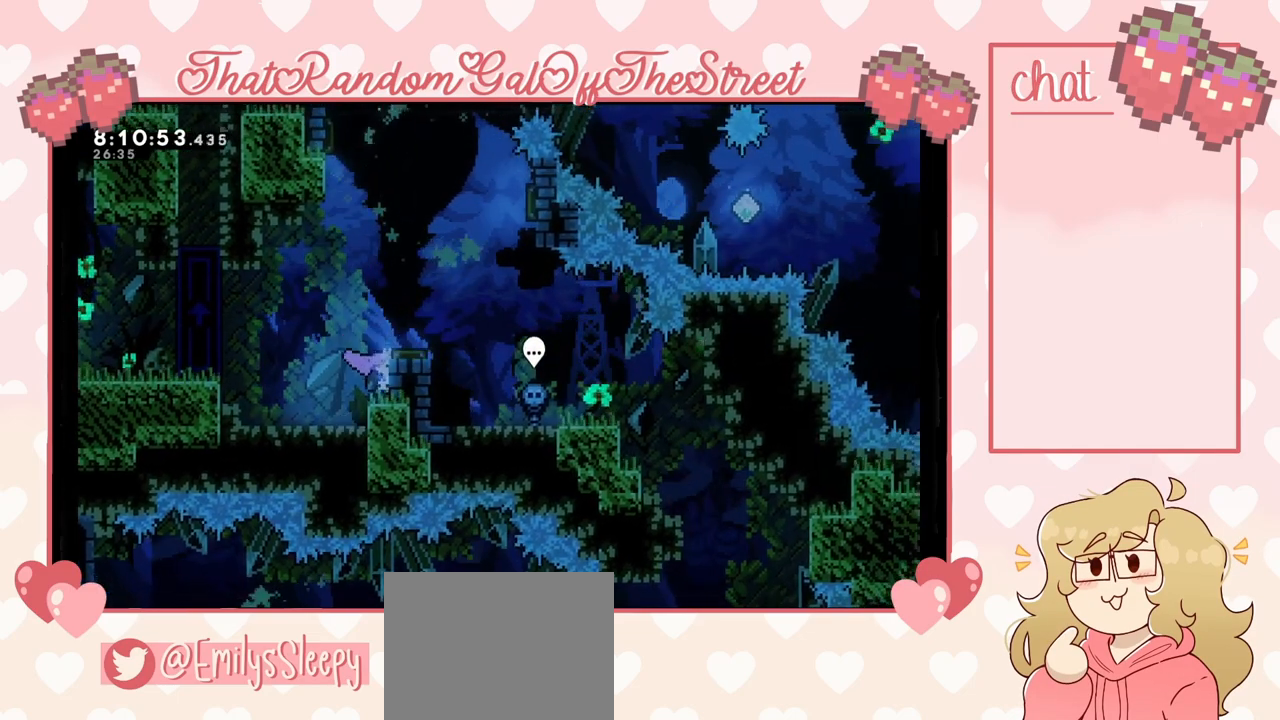
{"dt_ms": 500, "buttons": [], "left_stick": "center", "right_stick": "center", "events": [[100, "A", "down"], [100, "left_stick", "center"], [267, "left_stick", "right"], [333, "A", "up"], [433, "left_stick", "center"]]}
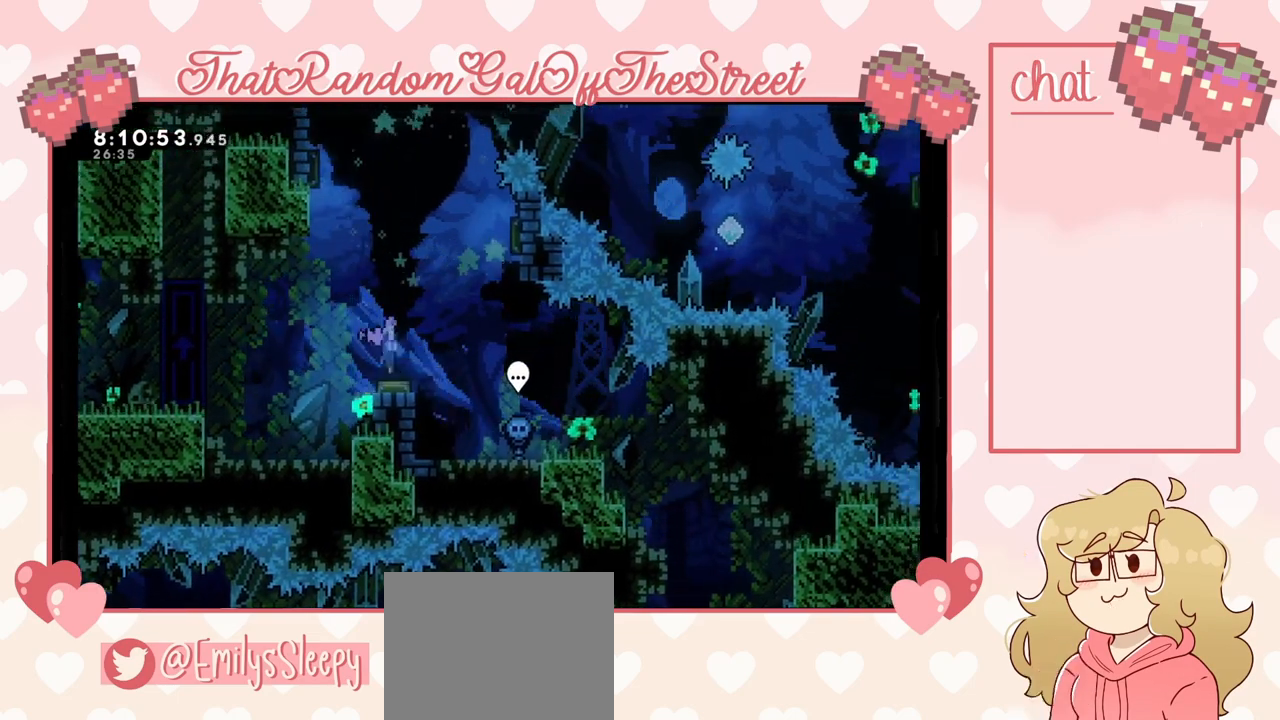
{"dt_ms": 500, "buttons": [], "left_stick": "right", "right_stick": "center", "events": [[67, "left_stick", "right"]]}
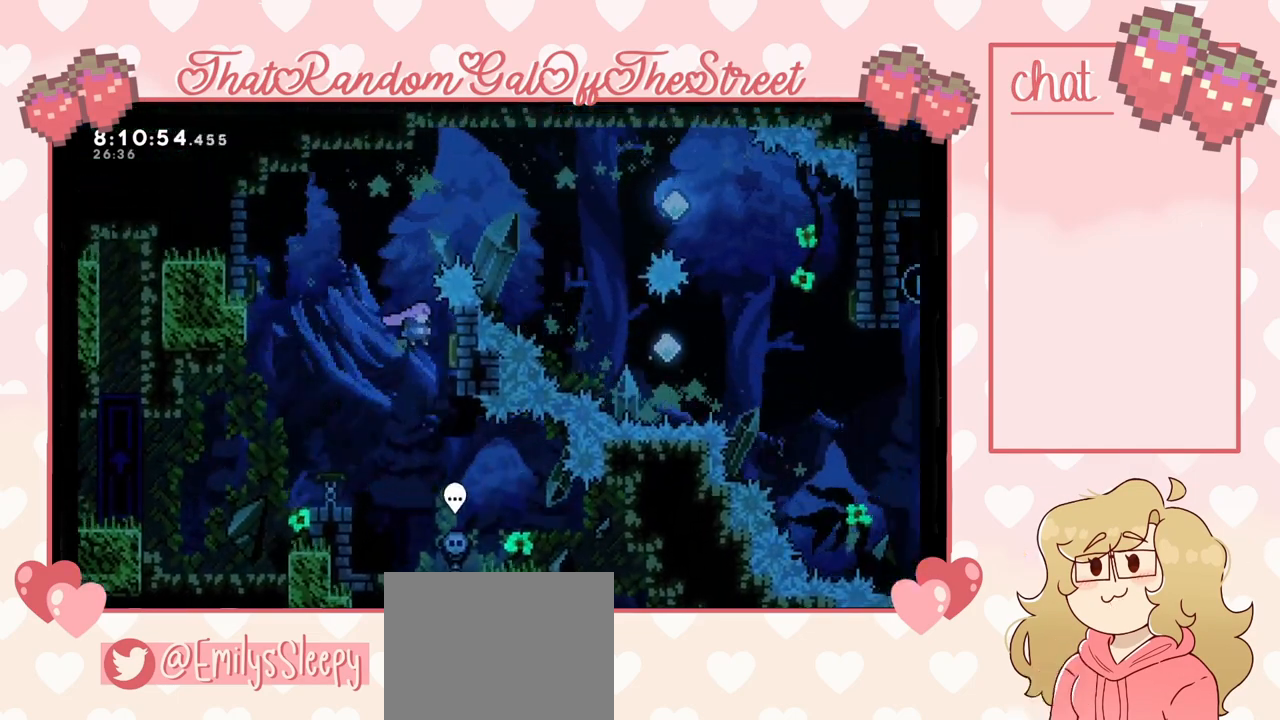
{"dt_ms": 500, "buttons": [], "left_stick": "left", "right_stick": "center", "events": [[167, "left_stick", "left"]]}
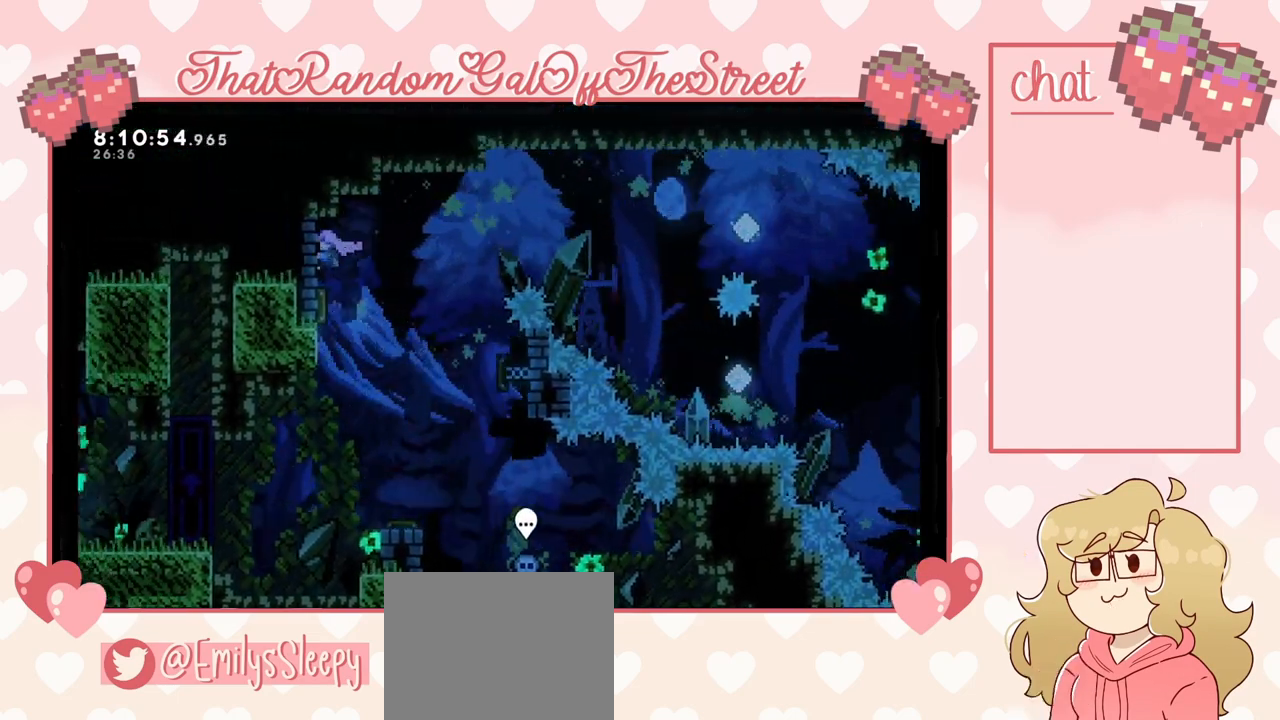
{"dt_ms": 500, "buttons": [], "left_stick": "right", "right_stick": "center", "events": [[33, "left_stick", "right"]]}
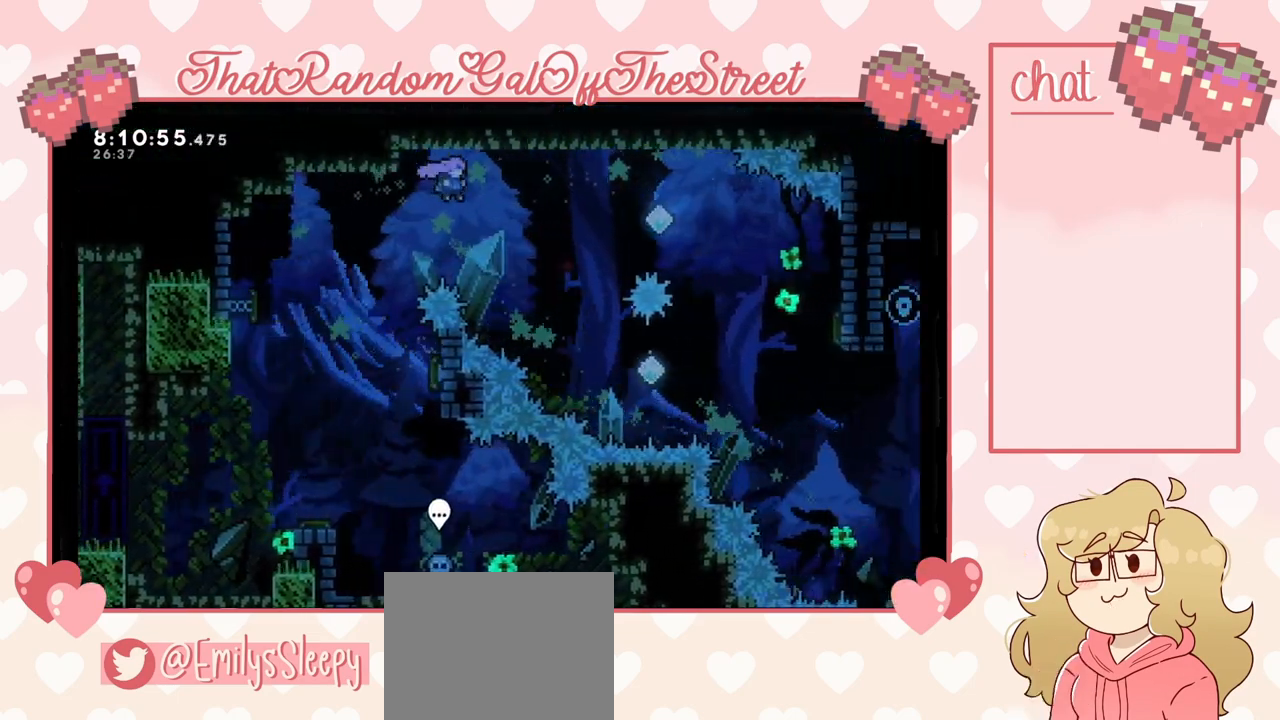
{"dt_ms": 500, "buttons": ["X"], "left_stick": "up-right", "right_stick": "center", "events": [[233, "left_stick", "up-right"], [367, "X", "down"]]}
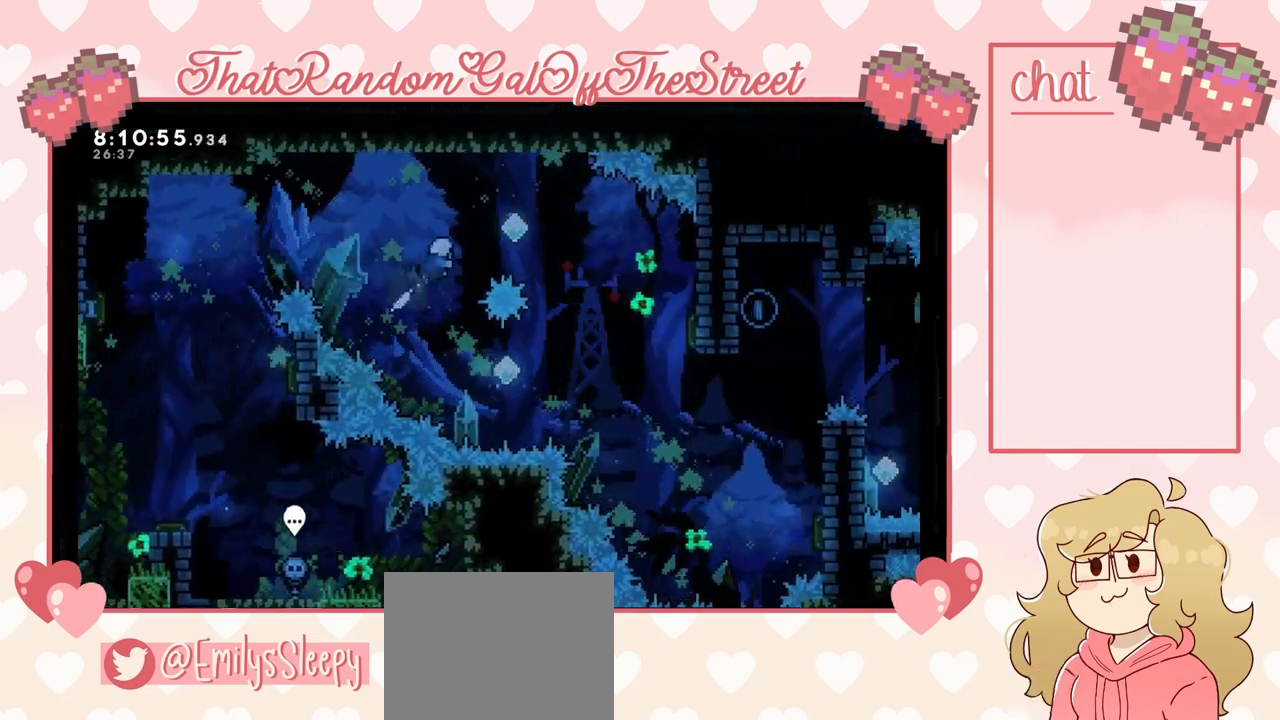
{"dt_ms": 500, "buttons": [], "left_stick": "left", "right_stick": "center", "events": [[67, "left_stick", "right"], [200, "X", "up"], [500, "left_stick", "left"]]}
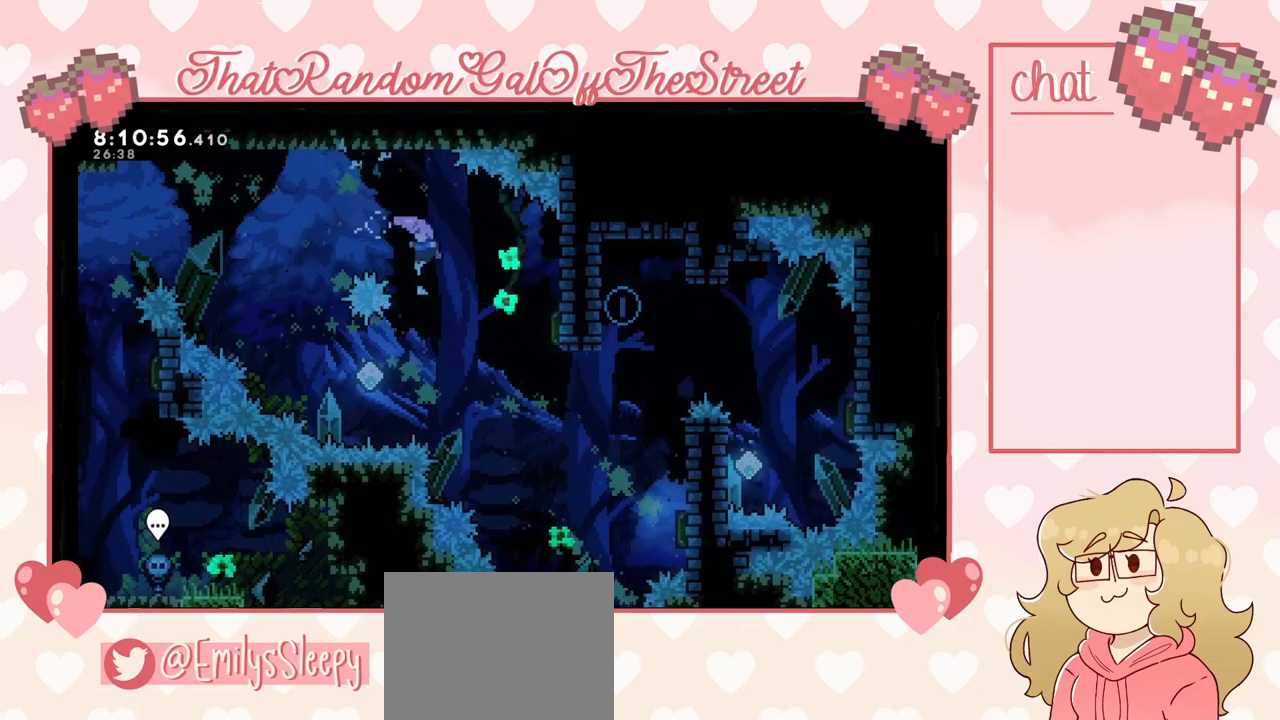
{"dt_ms": 500, "buttons": [], "left_stick": "right", "right_stick": "center", "events": [[267, "R2", "down"], [333, "left_stick", "right"], [367, "R2", "up"], [400, "X", "down"], [500, "X", "up"]]}
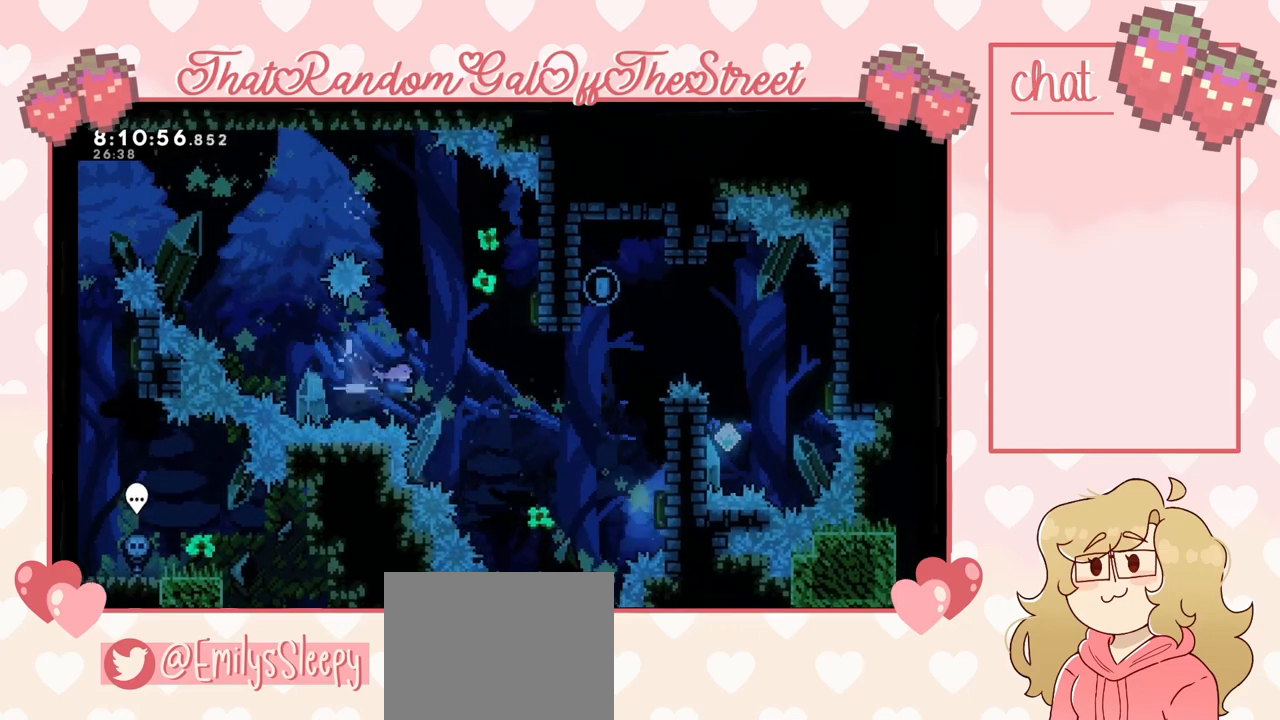
{"dt_ms": 500, "buttons": [], "left_stick": "right", "right_stick": "center", "events": []}
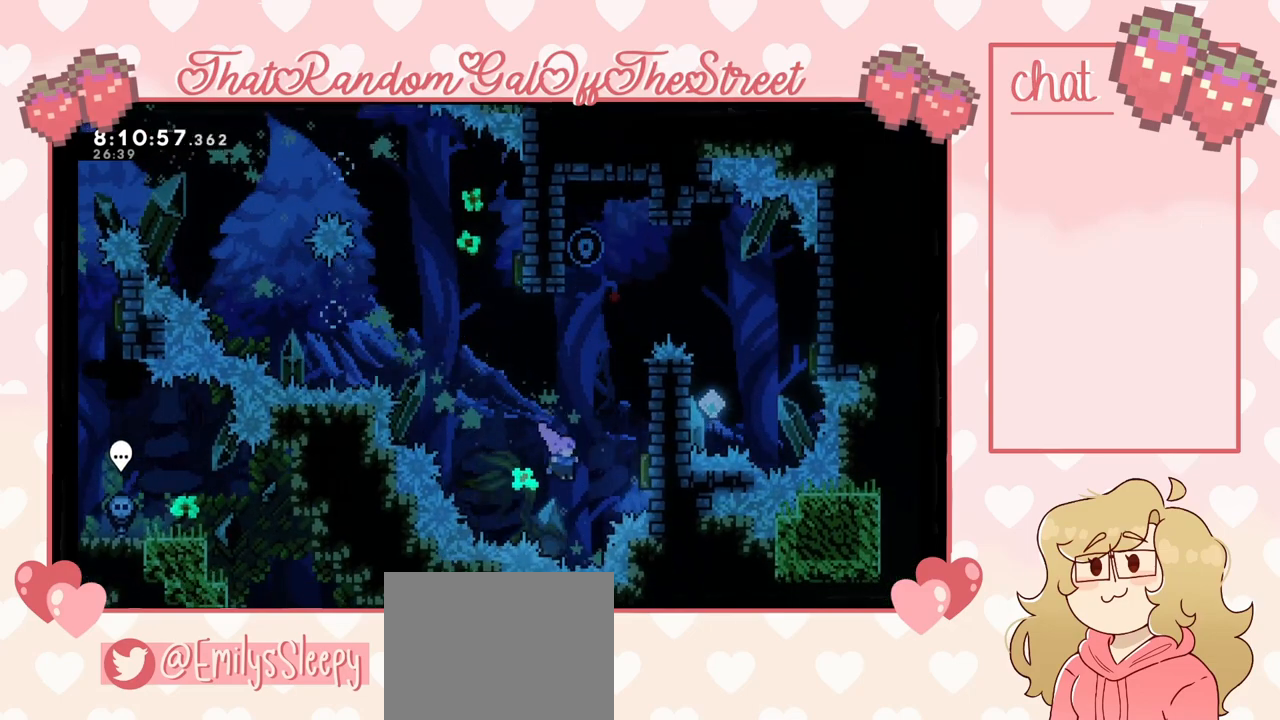
{"dt_ms": 500, "buttons": [], "left_stick": "up-right", "right_stick": "center", "events": [[33, "left_stick", "up-right"], [133, "X", "down"], [233, "X", "up"]]}
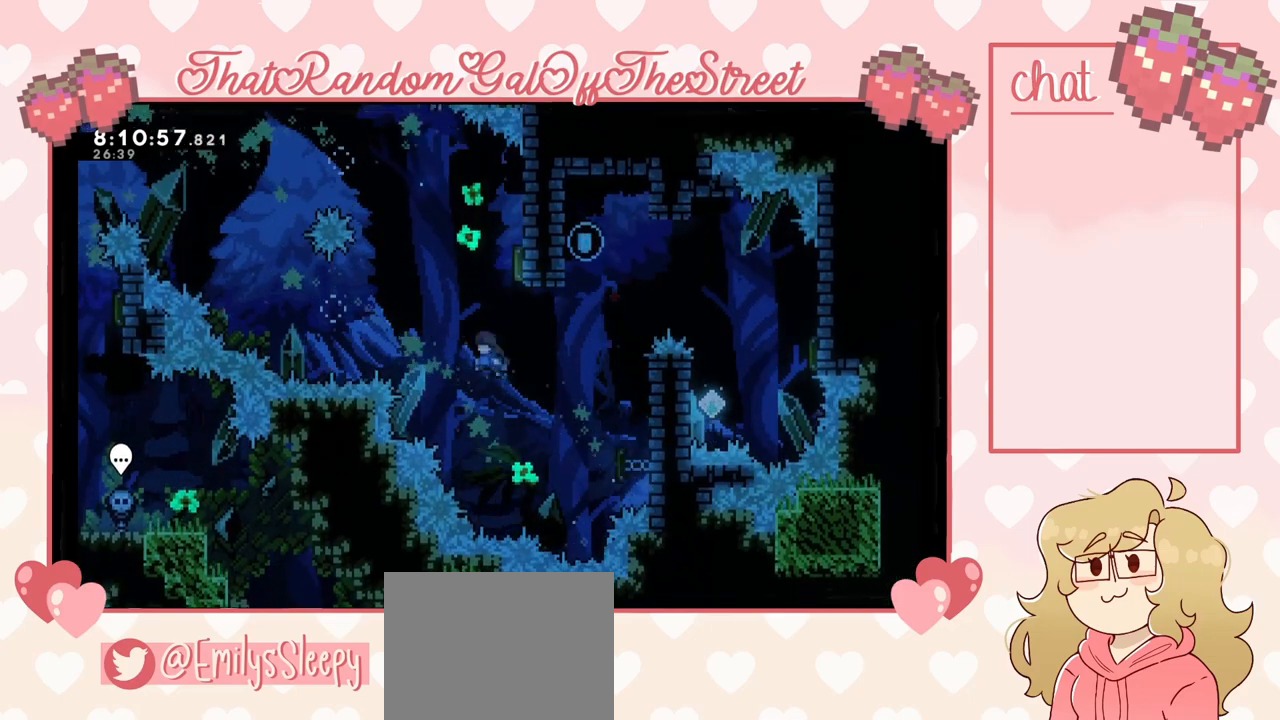
{"dt_ms": 500, "buttons": [], "left_stick": "right", "right_stick": "center", "events": [[33, "left_stick", "up"], [100, "X", "down"], [233, "X", "up"], [333, "left_stick", "right"]]}
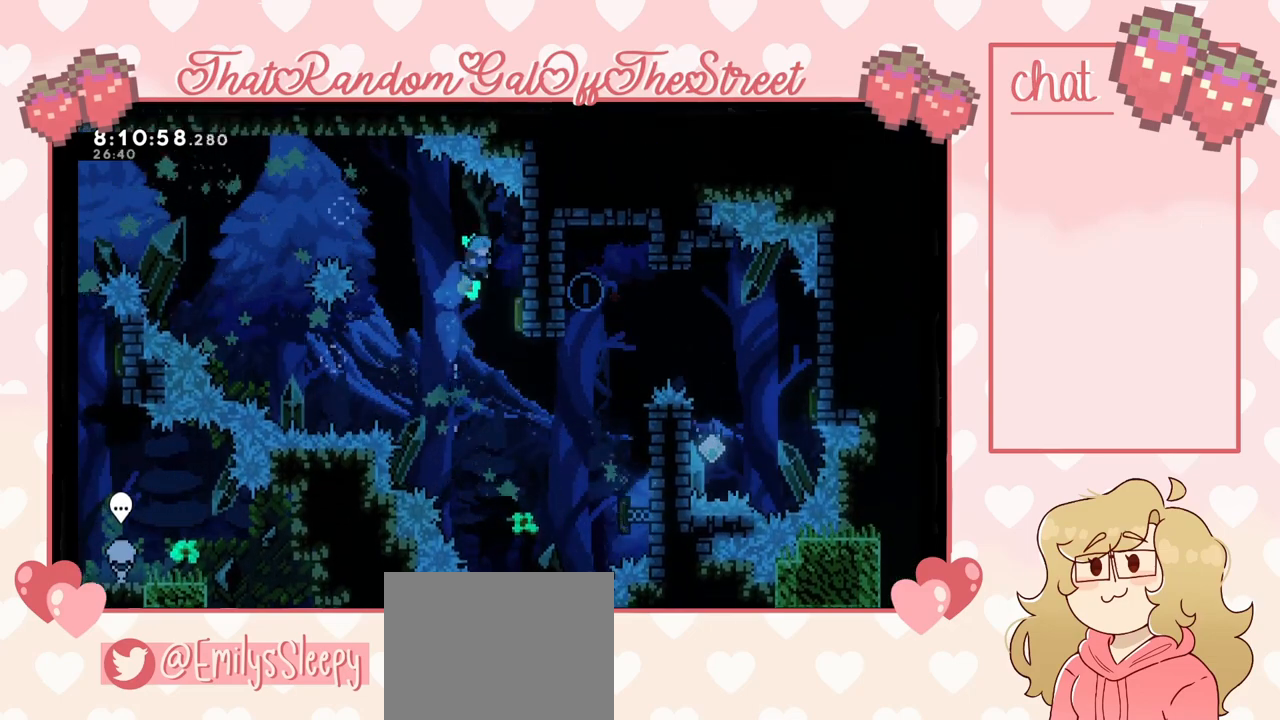
{"dt_ms": 1000, "buttons": [], "left_stick": "right", "right_stick": "center"}
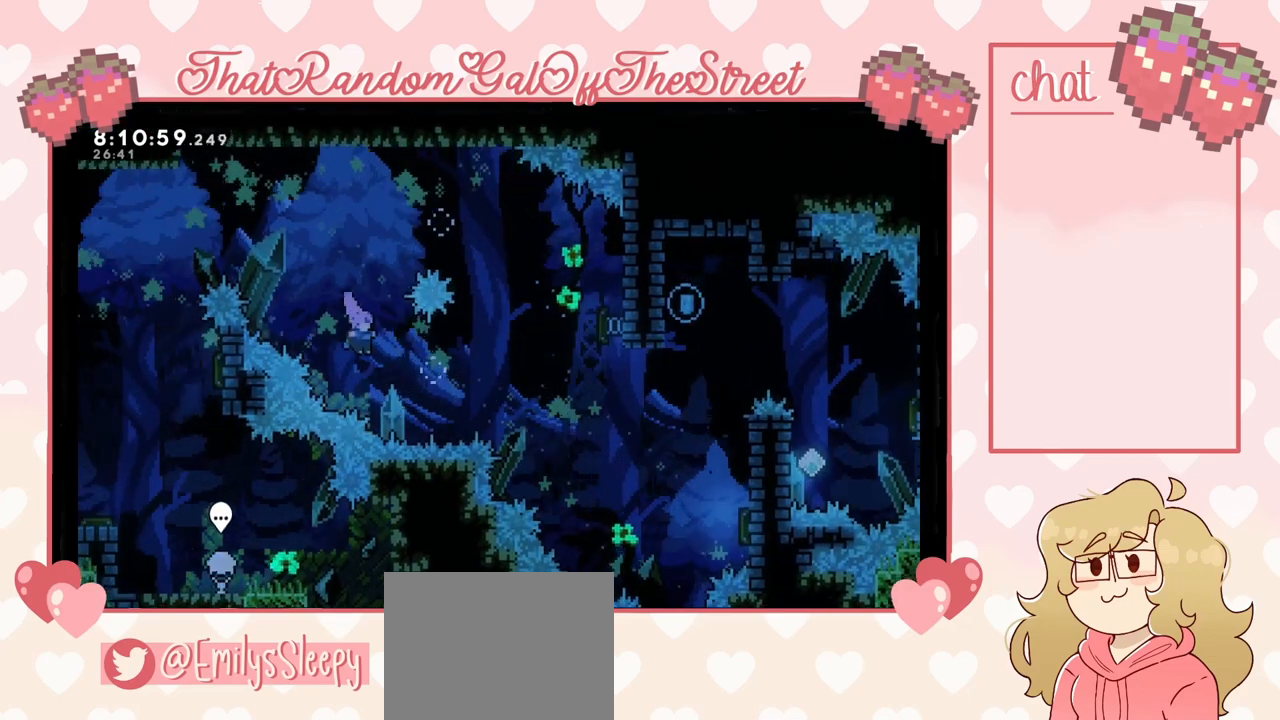
{"dt_ms": 500, "buttons": [], "left_stick": "right", "right_stick": "center", "events": [[100, "X", "down"], [200, "X", "up"]]}
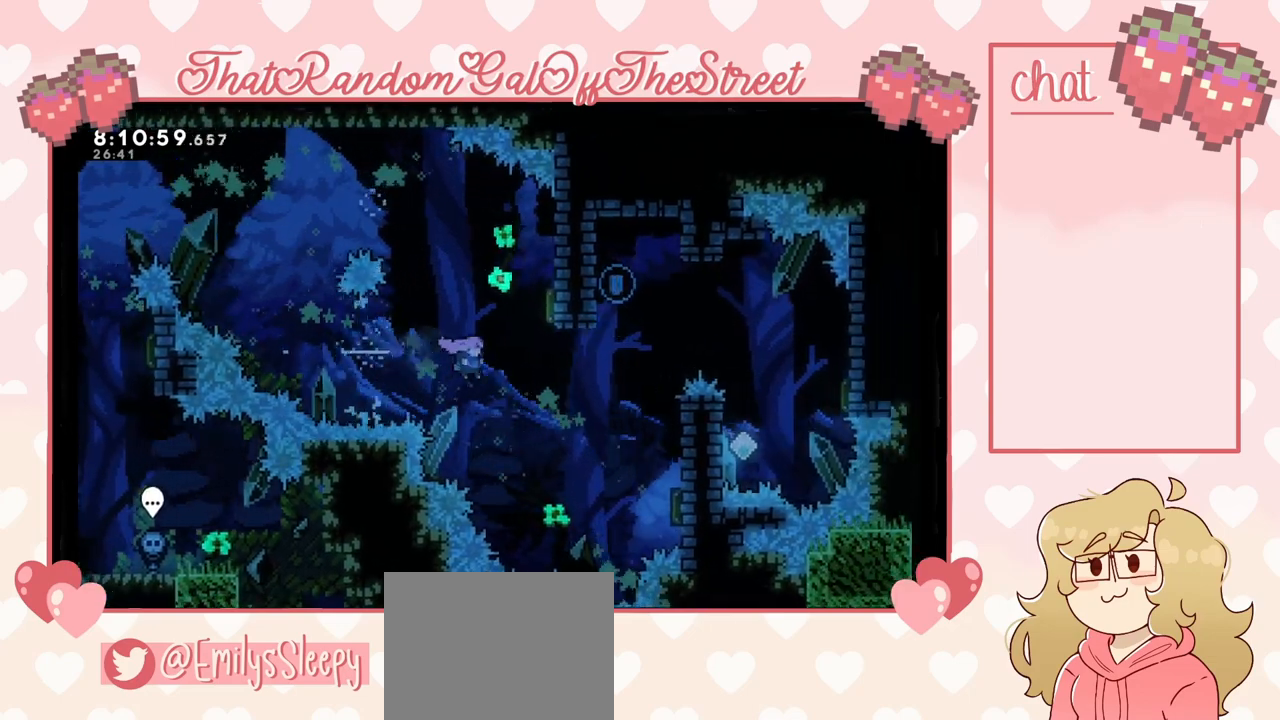
{"dt_ms": 500, "buttons": [], "left_stick": "right", "right_stick": "center", "events": [[233, "X", "down"], [400, "X", "up"]]}
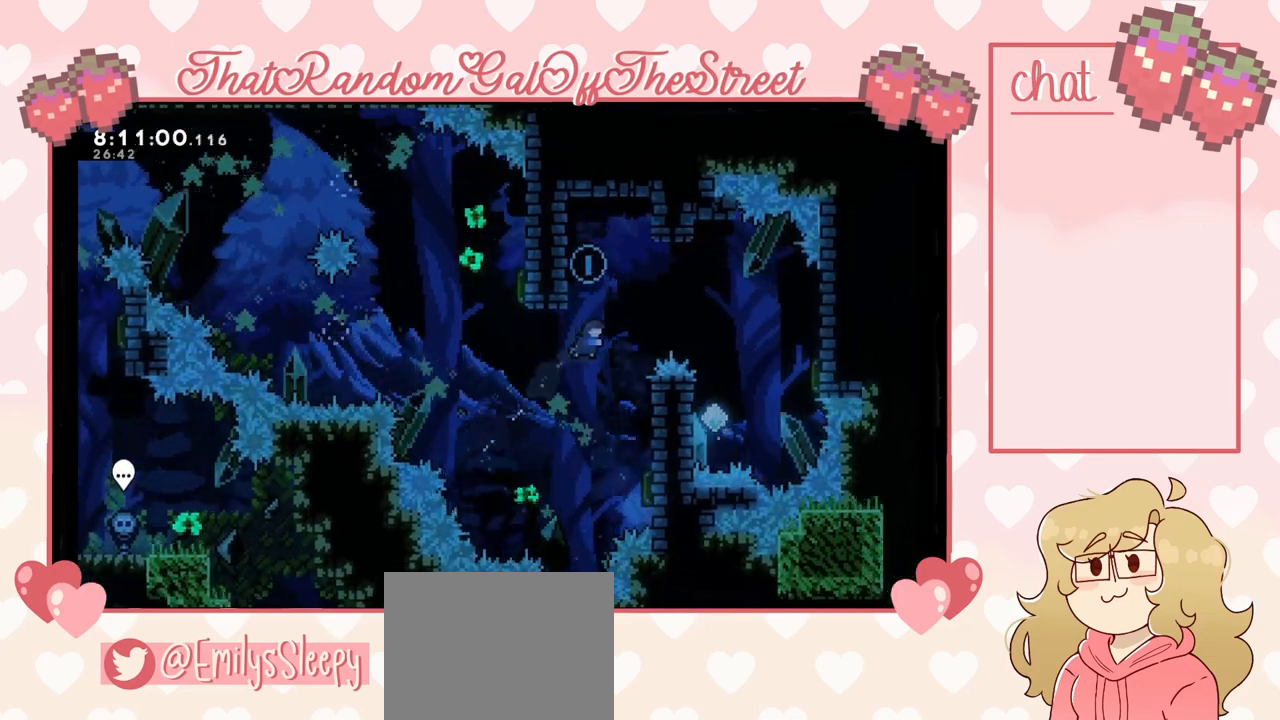
{"dt_ms": 500, "buttons": ["L2"], "left_stick": "center", "right_stick": "center", "events": [[67, "left_stick", "center"], [200, "left_stick", "right"], [300, "left_stick", "center"], [333, "L2", "down"]]}
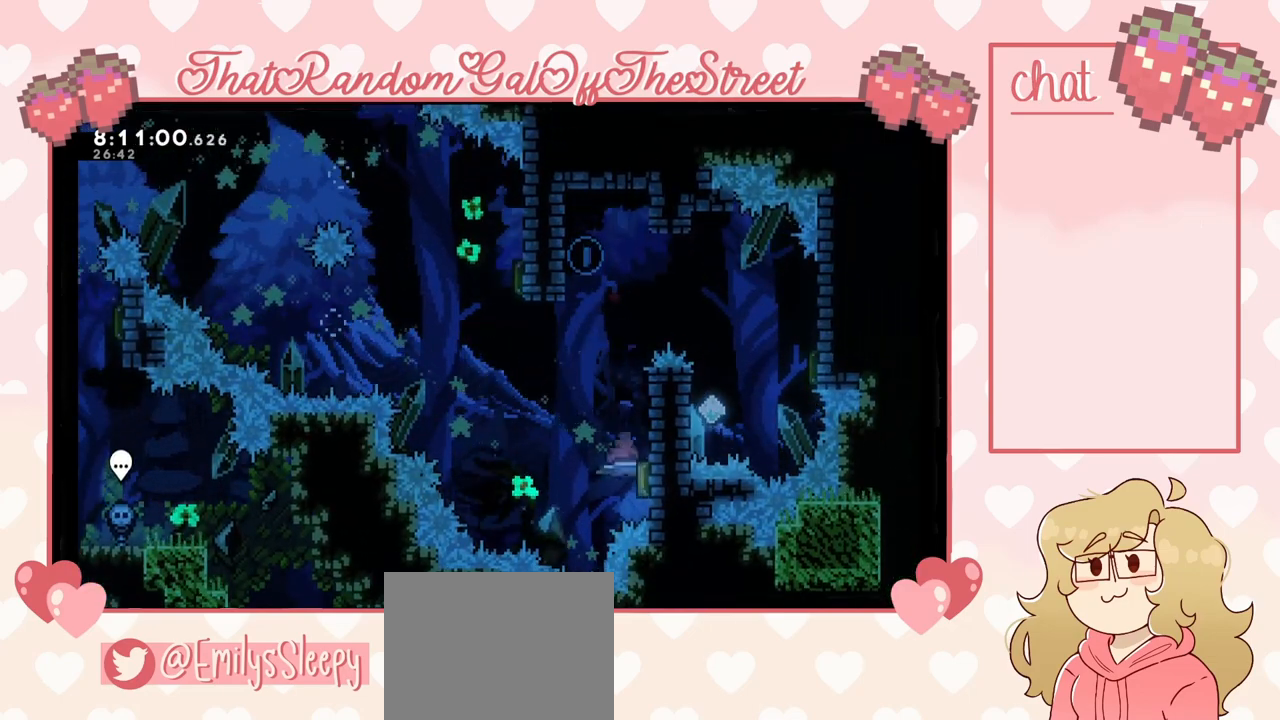
{"dt_ms": 500, "buttons": ["L2"], "left_stick": "up-right", "right_stick": "center", "events": [[67, "left_stick", "right"], [467, "left_stick", "up-right"]]}
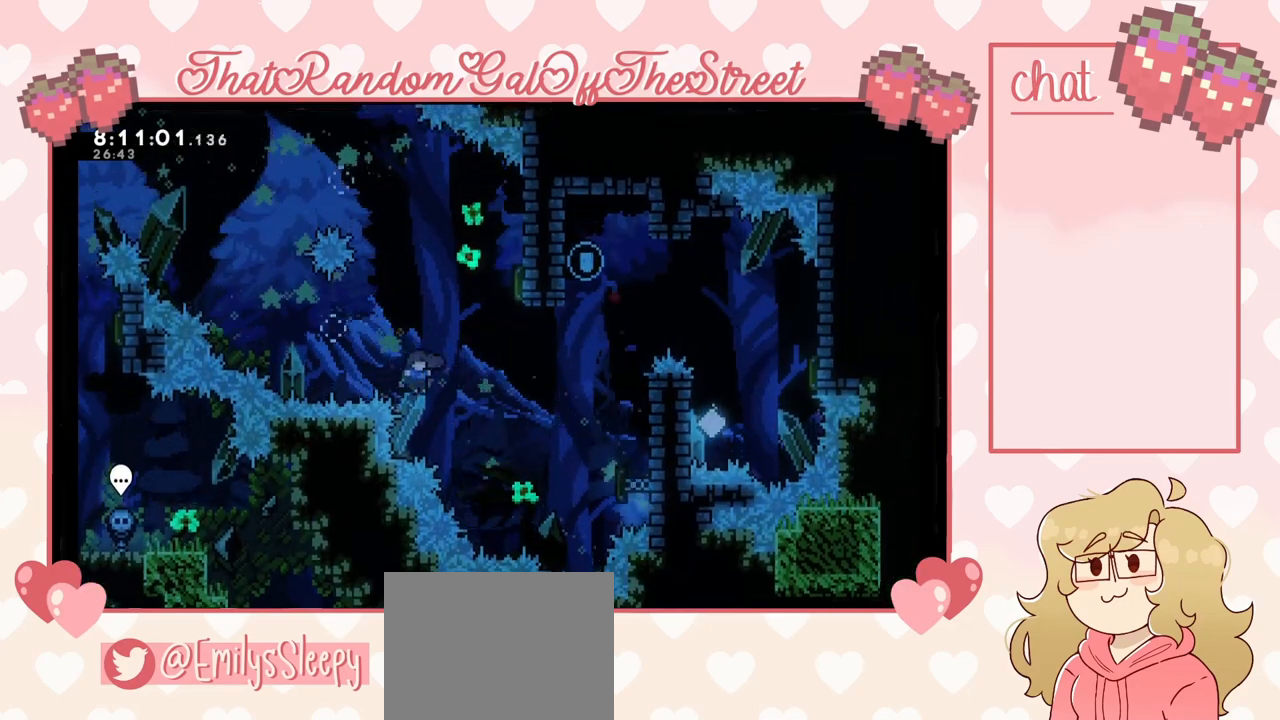
{"dt_ms": 500, "buttons": ["X"], "left_stick": "up-right", "right_stick": "center", "events": [[67, "L2", "up"], [133, "X", "down"]]}
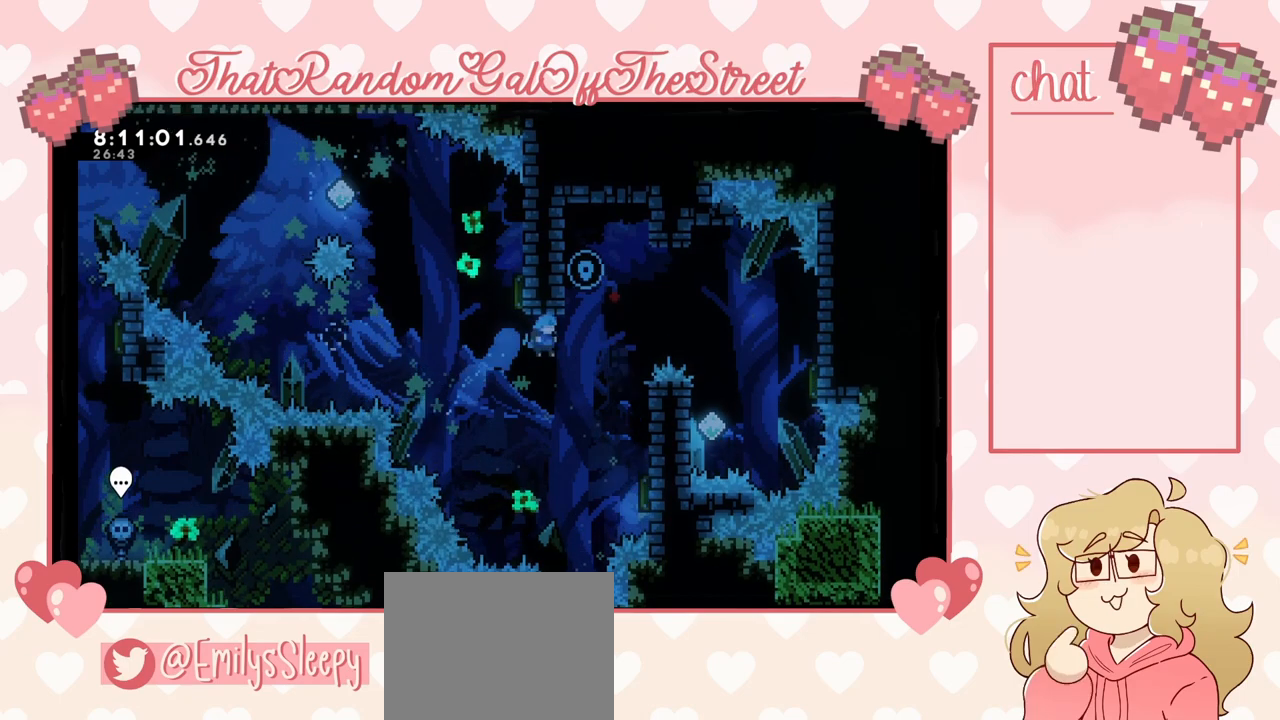
{"dt_ms": 500, "buttons": [], "left_stick": "up-right", "right_stick": "center", "events": [[200, "X", "up"]]}
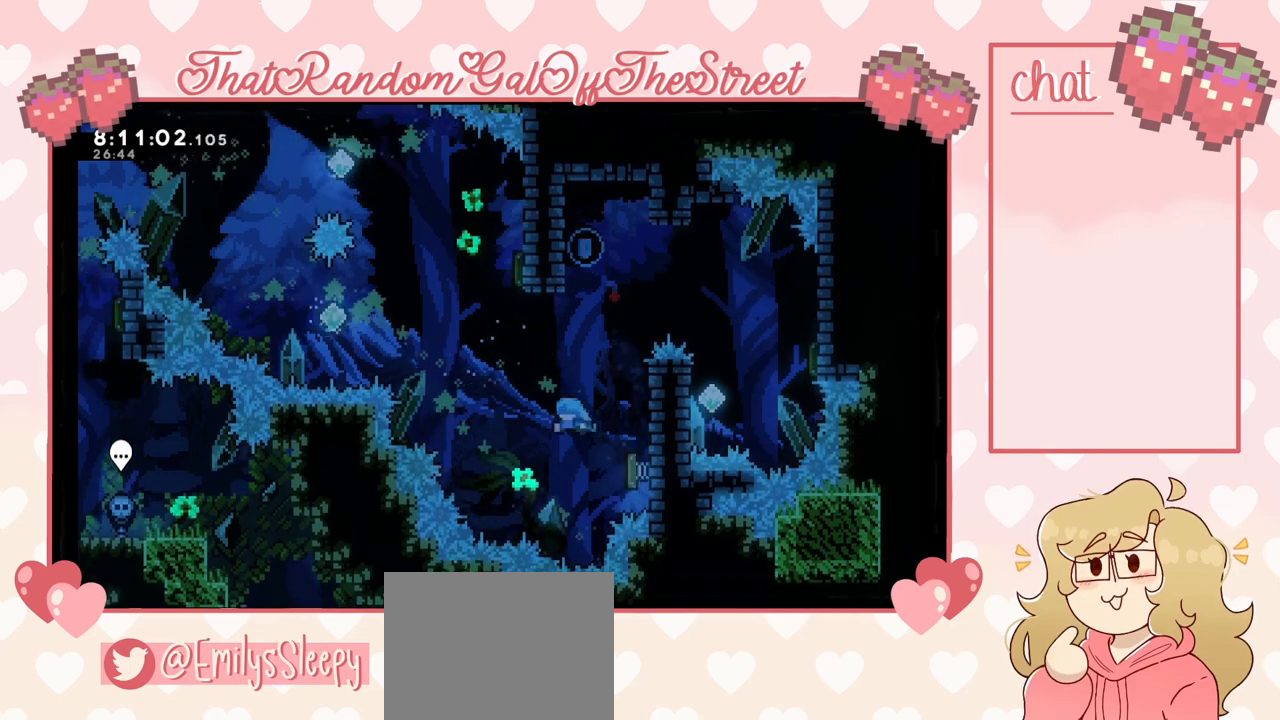
{"dt_ms": 500, "buttons": ["DPAD_DOWN"], "left_stick": "center", "right_stick": "center", "events": [[100, "left_stick", "up"], [367, "START", "down"], [367, "left_stick", "center"], [467, "DPAD_DOWN", "down"], [467, "START", "up"]]}
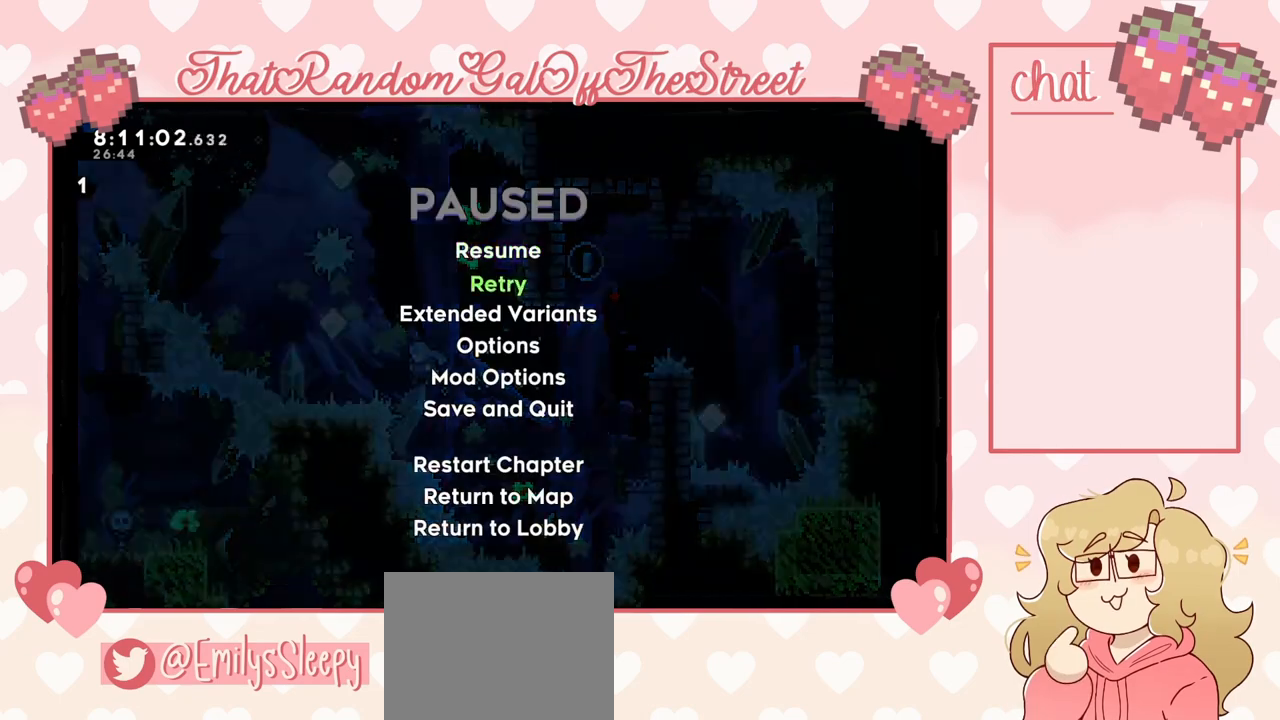
{"dt_ms": 500, "buttons": [], "left_stick": "center", "right_stick": "center", "events": [[67, "A", "down"], [67, "DPAD_DOWN", "up"], [133, "A", "up"]]}
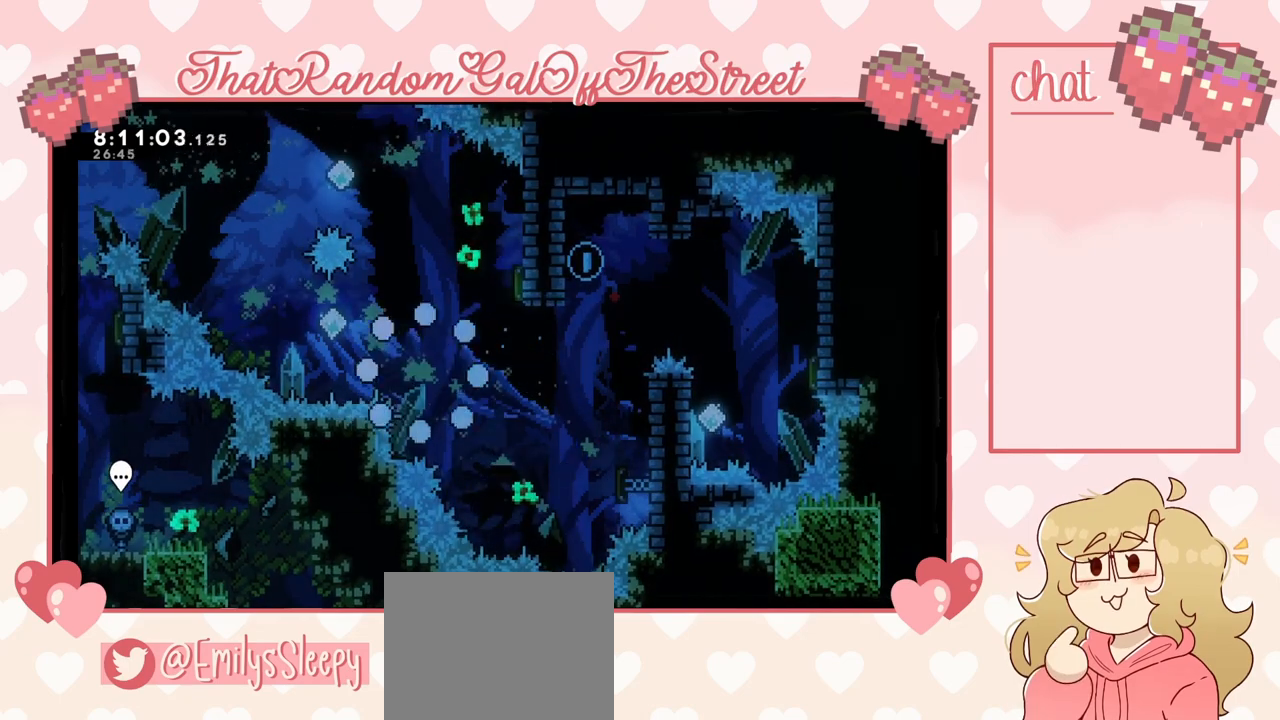
{"dt_ms": 500, "buttons": [], "left_stick": "center", "right_stick": "center", "events": []}
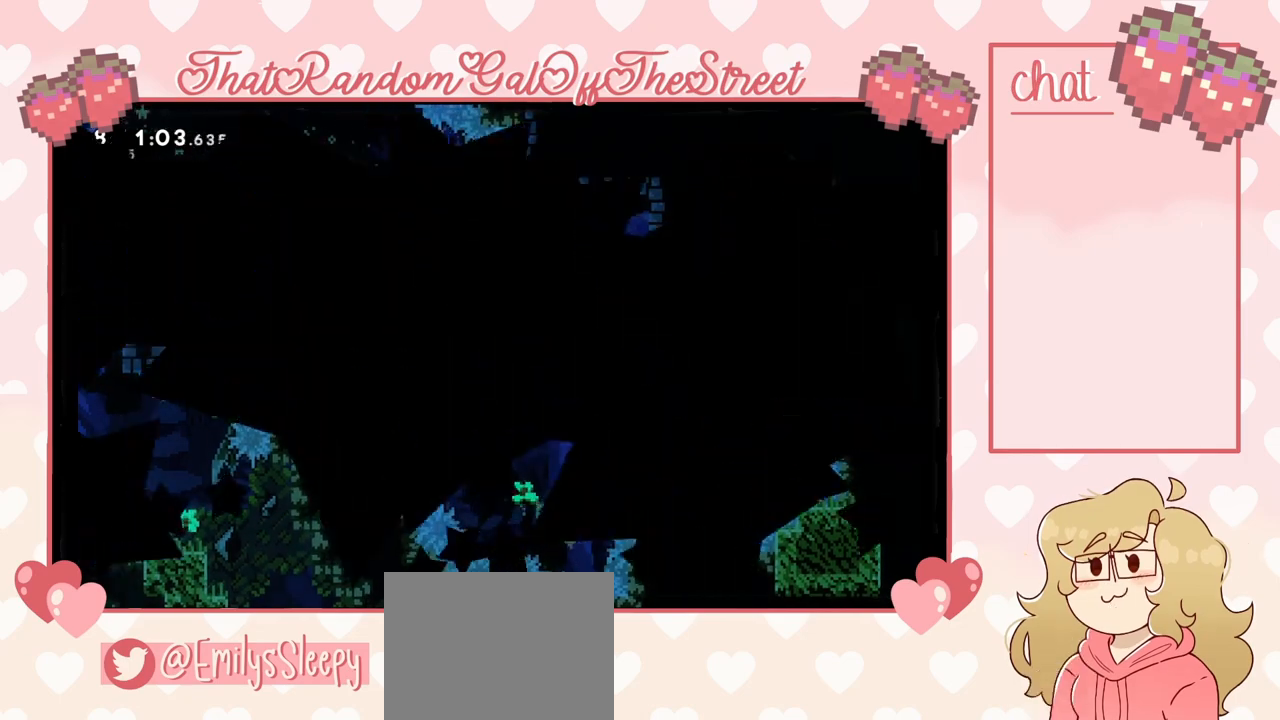
{"dt_ms": 500, "buttons": [], "left_stick": "center", "right_stick": "center", "events": []}
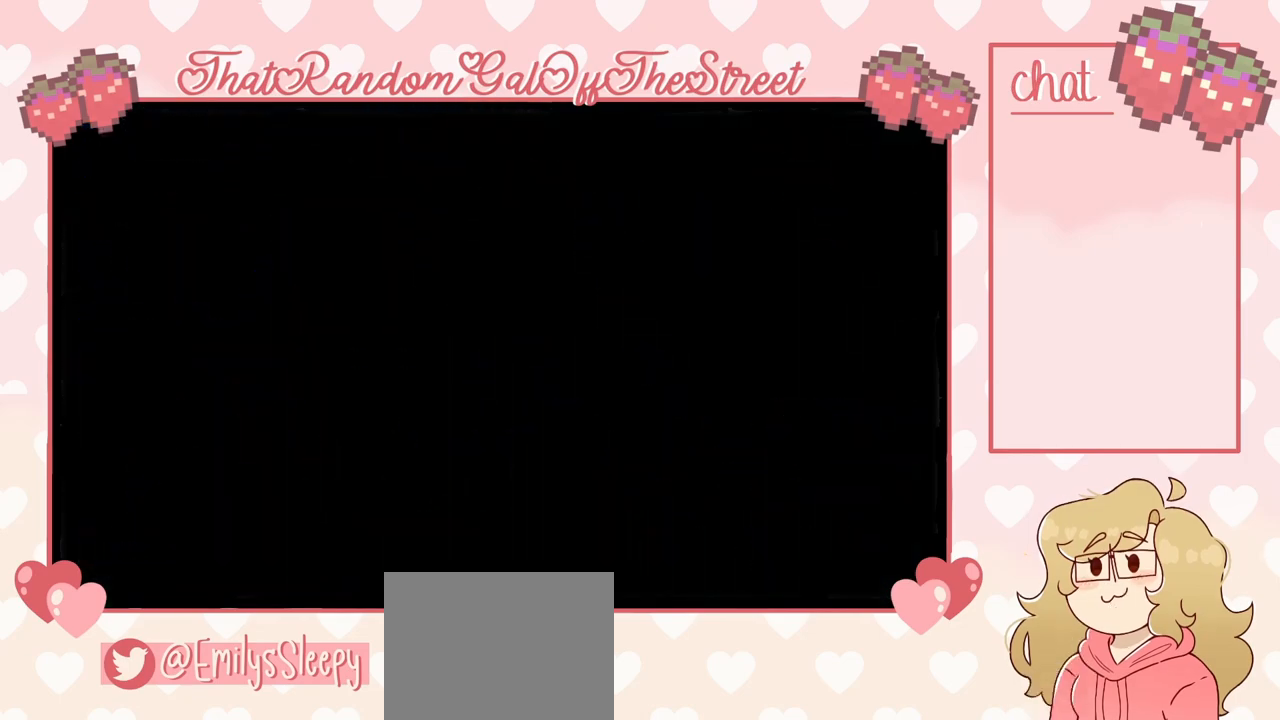
{"dt_ms": 500, "buttons": [], "left_stick": "center", "right_stick": "center", "events": []}